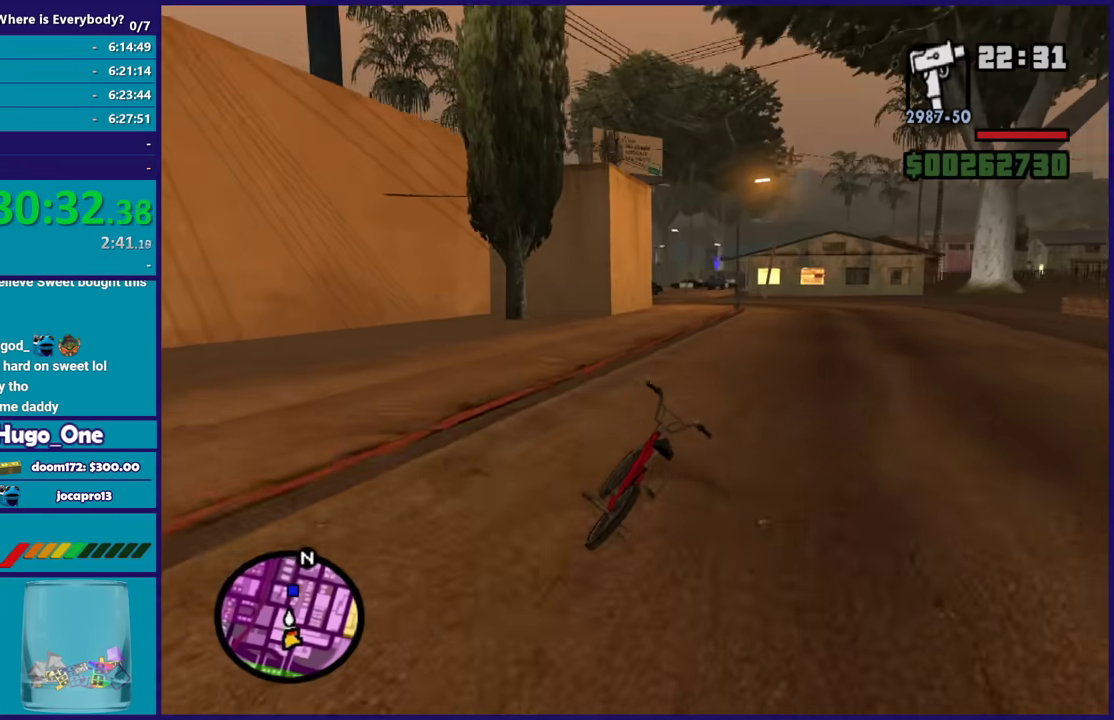
Gameplay with a controller (Xbox layout); each line is a JSON object with the inputs held at the frame after it. "events" lists button and stick changes between this image and that frame as [ms after this image, input, new state], when the widget could be followed in between.
{"buttons": [], "left_stick": "right", "right_stick": "center", "events": [[67, "R2", "down"], [67, "left_stick", "right"], [133, "right_stick", "center"], [200, "R2", "up"], [200, "right_stick", "down"], [234, "left_stick", "center"], [267, "right_stick", "center"], [300, "R2", "down"], [334, "left_stick", "right"], [400, "R2", "up"], [400, "right_stick", "down"], [500, "right_stick", "center"]]}
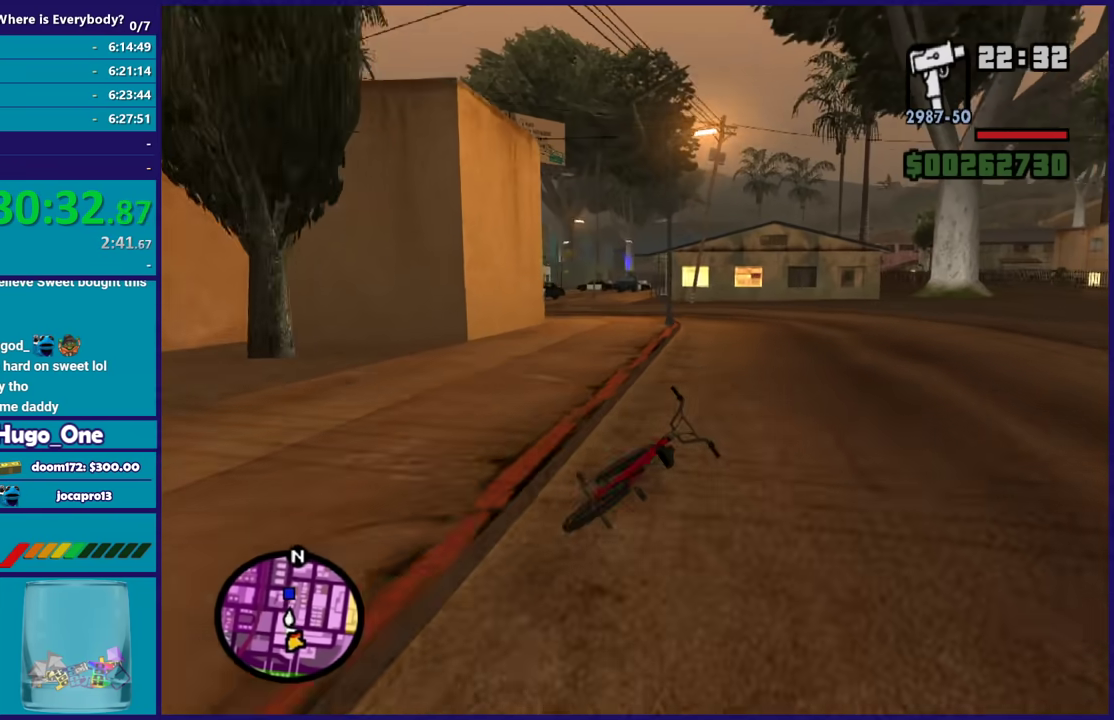
{"buttons": [], "left_stick": "left", "right_stick": "center", "events": [[34, "R2", "down"], [134, "R2", "up"], [134, "left_stick", "center"], [134, "right_stick", "down"], [234, "right_stick", "center"], [267, "left_stick", "left"], [301, "R2", "down"], [367, "R2", "up"]]}
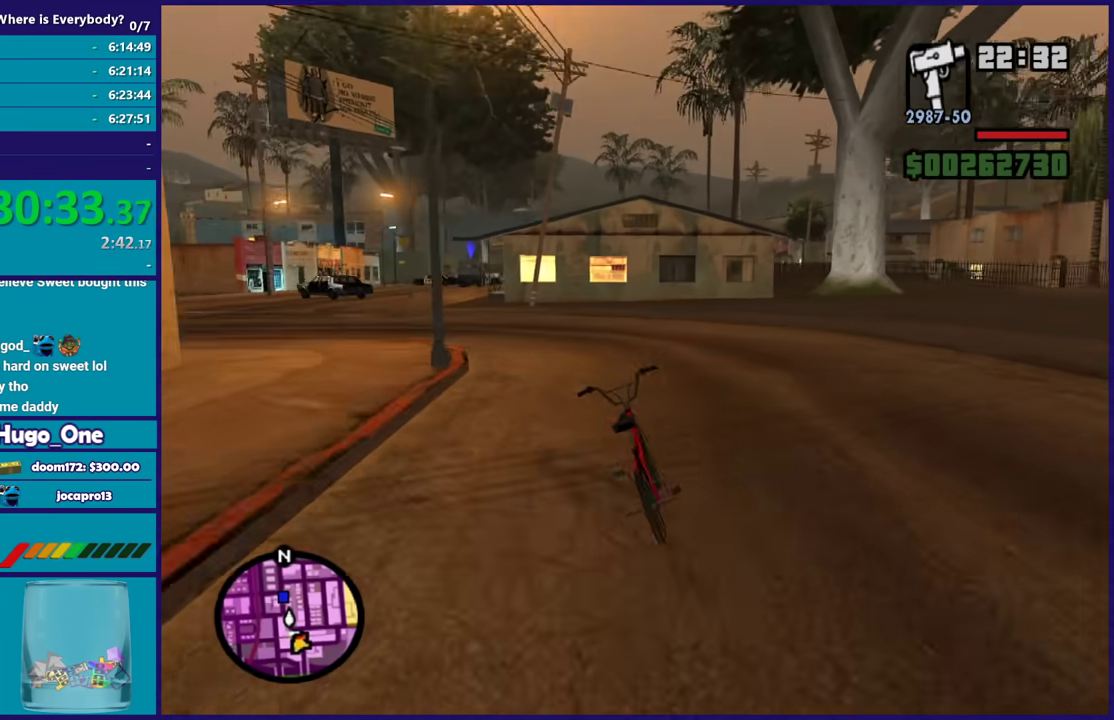
{"buttons": [], "left_stick": "center", "right_stick": "center", "events": [[100, "right_stick", "down-left"], [267, "right_stick", "center"], [300, "R2", "down"], [400, "R2", "up"], [434, "left_stick", "center"]]}
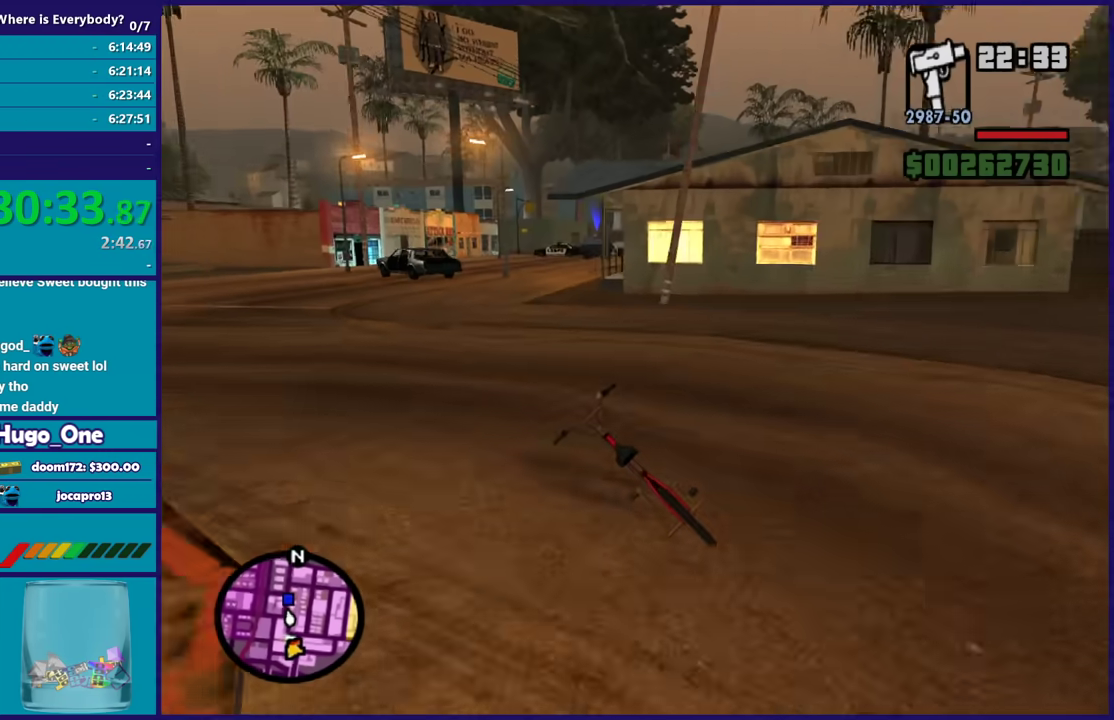
{"buttons": ["R2"], "left_stick": "right", "right_stick": "down-right", "events": [[34, "R2", "down"], [34, "left_stick", "left"], [134, "R2", "up"], [167, "left_stick", "right"], [167, "right_stick", "down"], [267, "R2", "down"], [267, "right_stick", "center"], [401, "R2", "up"], [401, "left_stick", "center"], [401, "right_stick", "down-right"], [468, "left_stick", "right"], [501, "R2", "down"]]}
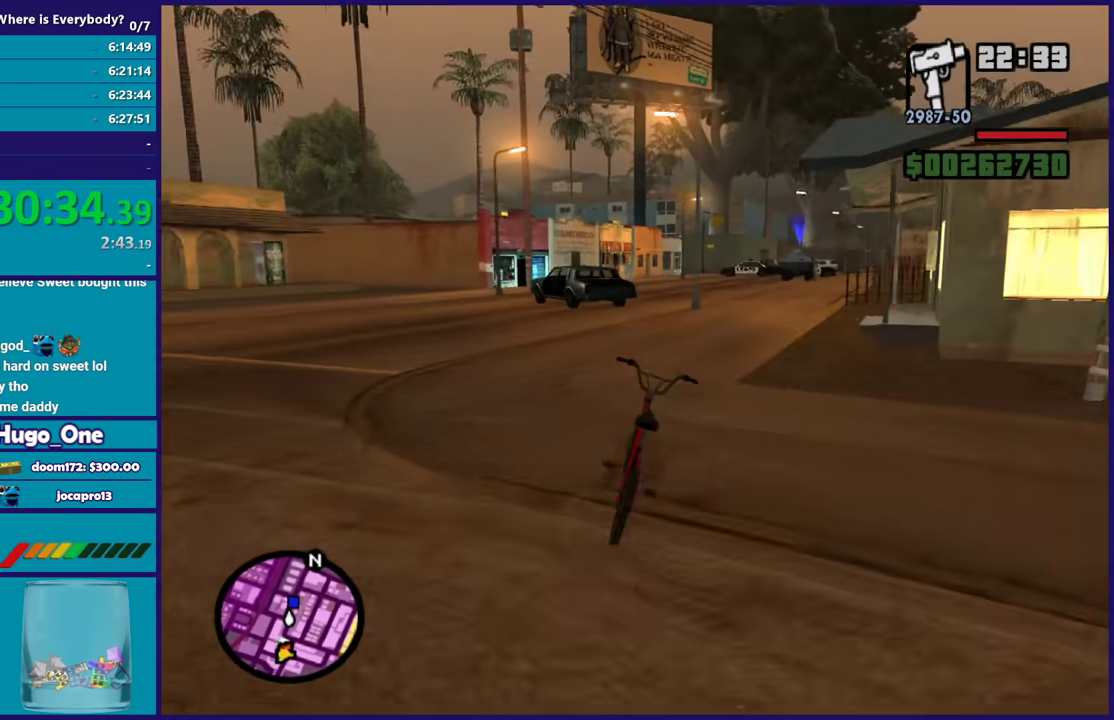
{"buttons": ["R2"], "left_stick": "center", "right_stick": "down-right", "events": [[33, "right_stick", "right"], [100, "R2", "up"], [100, "right_stick", "down-right"], [167, "left_stick", "center"], [234, "R2", "down"], [234, "right_stick", "right"], [334, "R2", "up"], [334, "right_stick", "down"], [400, "right_stick", "down-right"], [434, "R2", "down"]]}
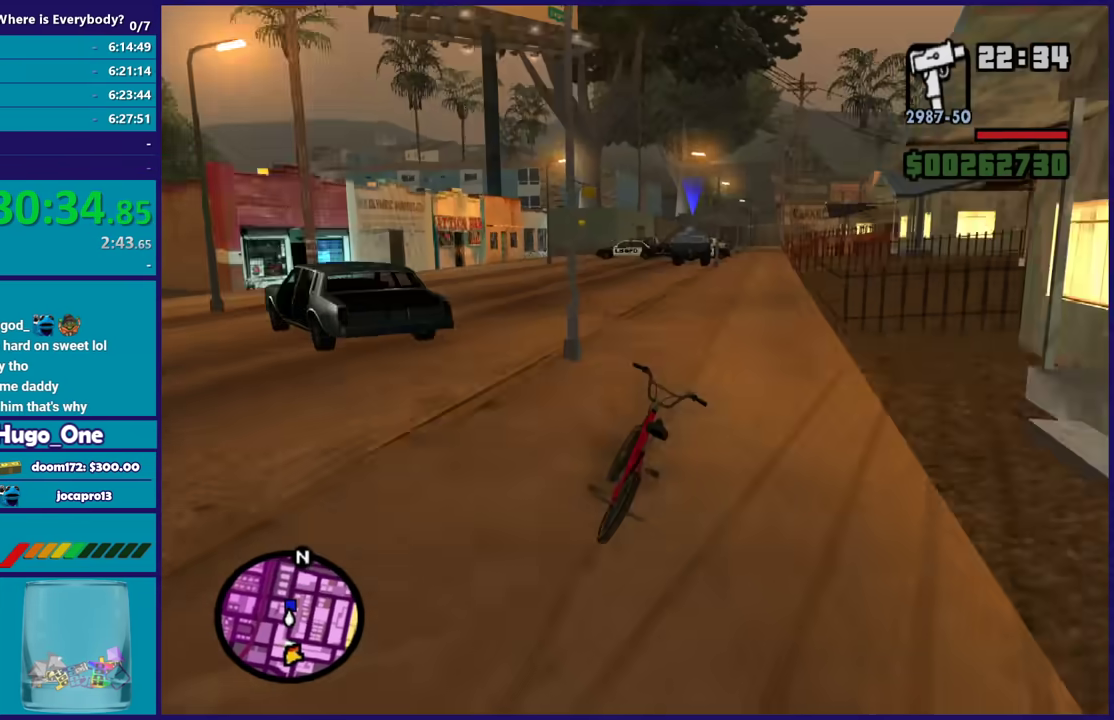
{"buttons": [], "left_stick": "right", "right_stick": "down", "events": [[34, "R2", "up"], [34, "left_stick", "right"], [34, "right_stick", "down"], [167, "R2", "down"], [267, "left_stick", "center"], [301, "R2", "up"], [301, "right_stick", "center"], [401, "R2", "down"], [401, "left_stick", "right"], [501, "R2", "up"], [501, "right_stick", "down"]]}
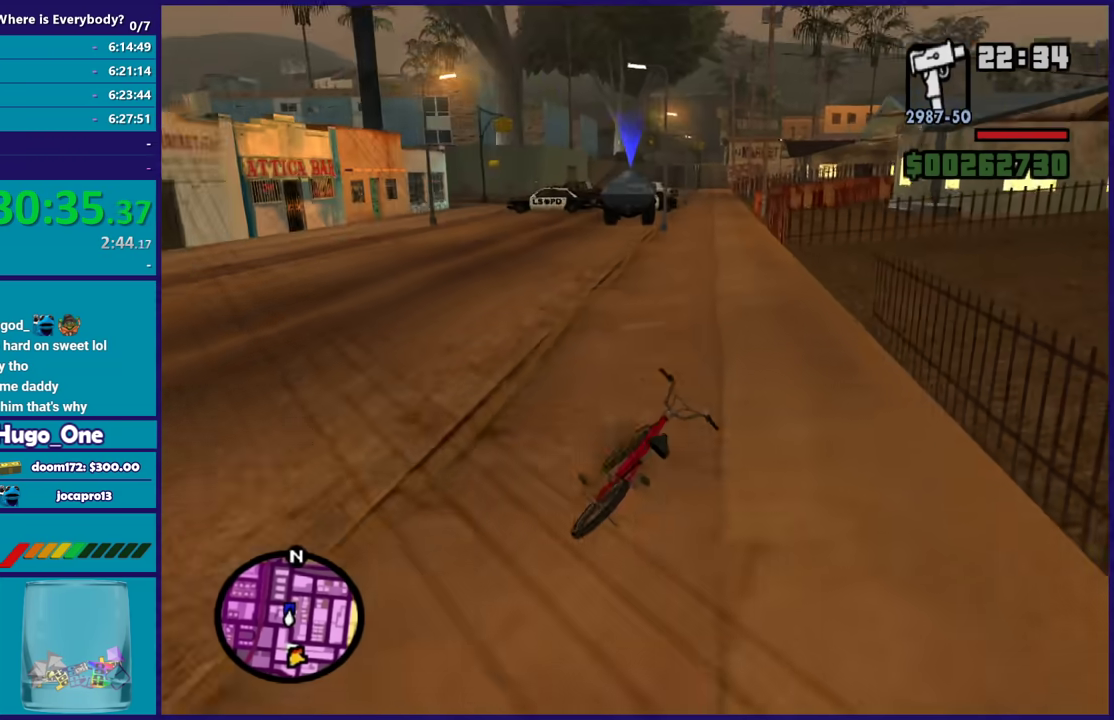
{"buttons": [], "left_stick": "left", "right_stick": "down-left", "events": [[67, "left_stick", "center"], [133, "R2", "down"], [200, "right_stick", "down-left"], [234, "R2", "up"], [367, "R2", "down"], [467, "R2", "up"], [467, "left_stick", "left"]]}
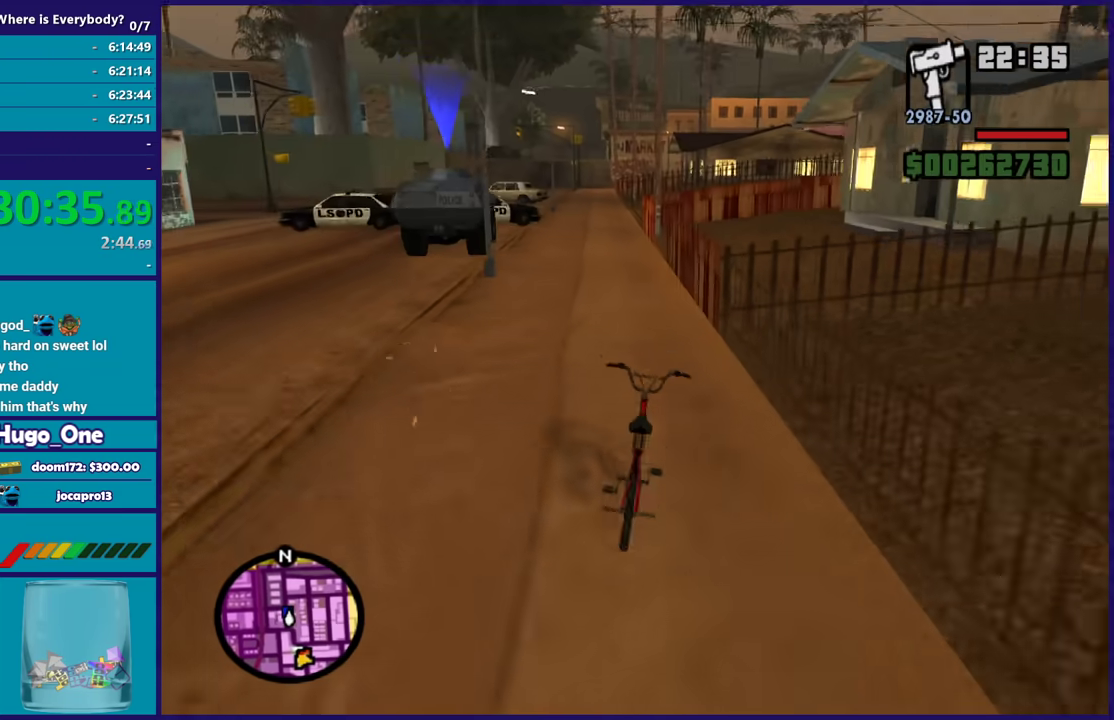
{"buttons": [], "left_stick": "center", "right_stick": "center", "events": [[67, "R2", "down"], [201, "R2", "up"], [201, "right_stick", "center"], [334, "left_stick", "center"], [401, "Y", "down"], [501, "Y", "up"]]}
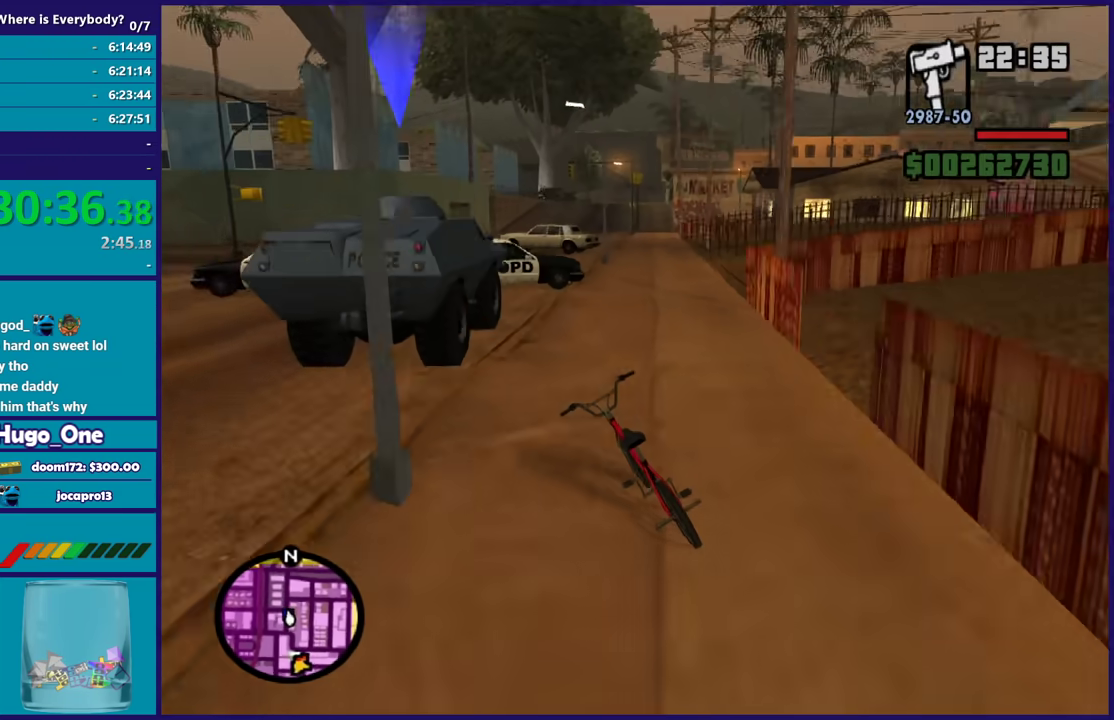
{"buttons": [], "left_stick": "down-left", "right_stick": "down-left", "events": [[67, "left_stick", "left"], [200, "right_stick", "down-left"], [234, "left_stick", "down"], [500, "left_stick", "down-left"]]}
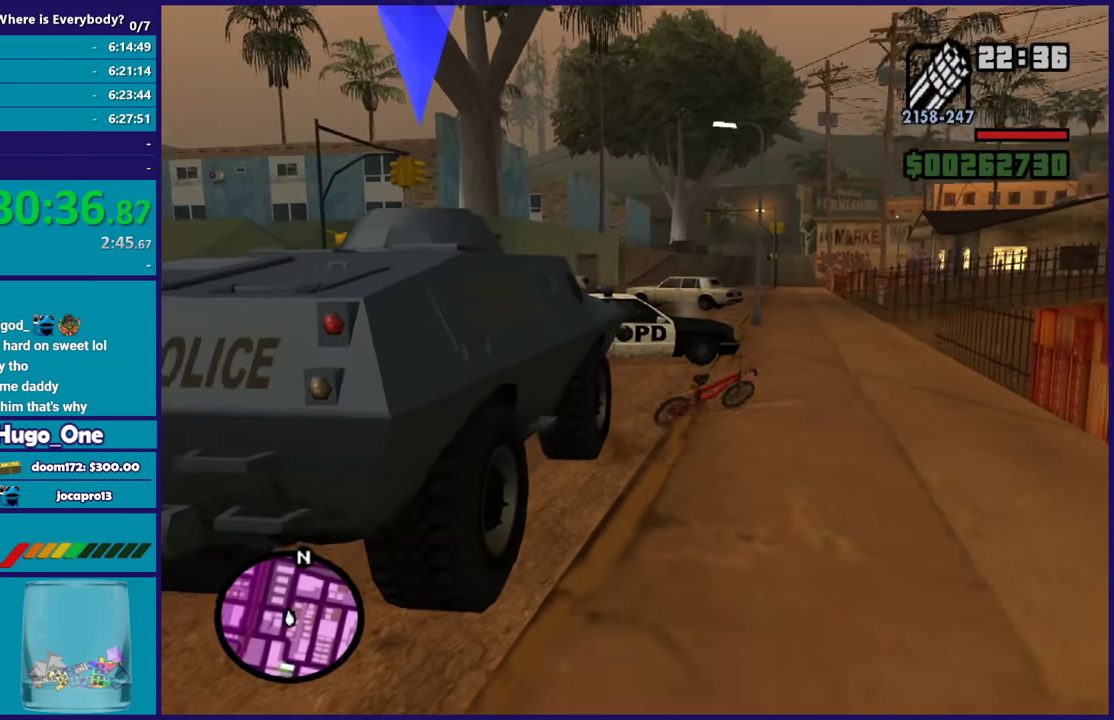
{"buttons": [], "left_stick": "down-left", "right_stick": "left", "events": [[67, "right_stick", "left"]]}
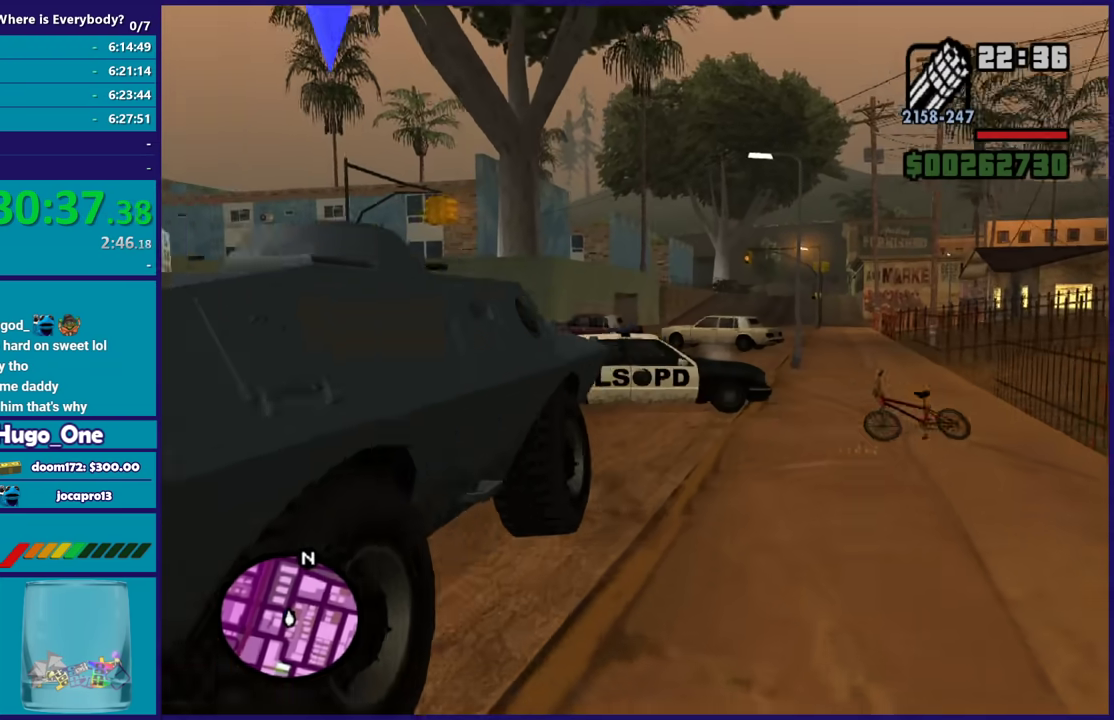
{"buttons": ["A"], "left_stick": "down-left", "right_stick": "center", "events": [[400, "right_stick", "center"], [500, "A", "down"]]}
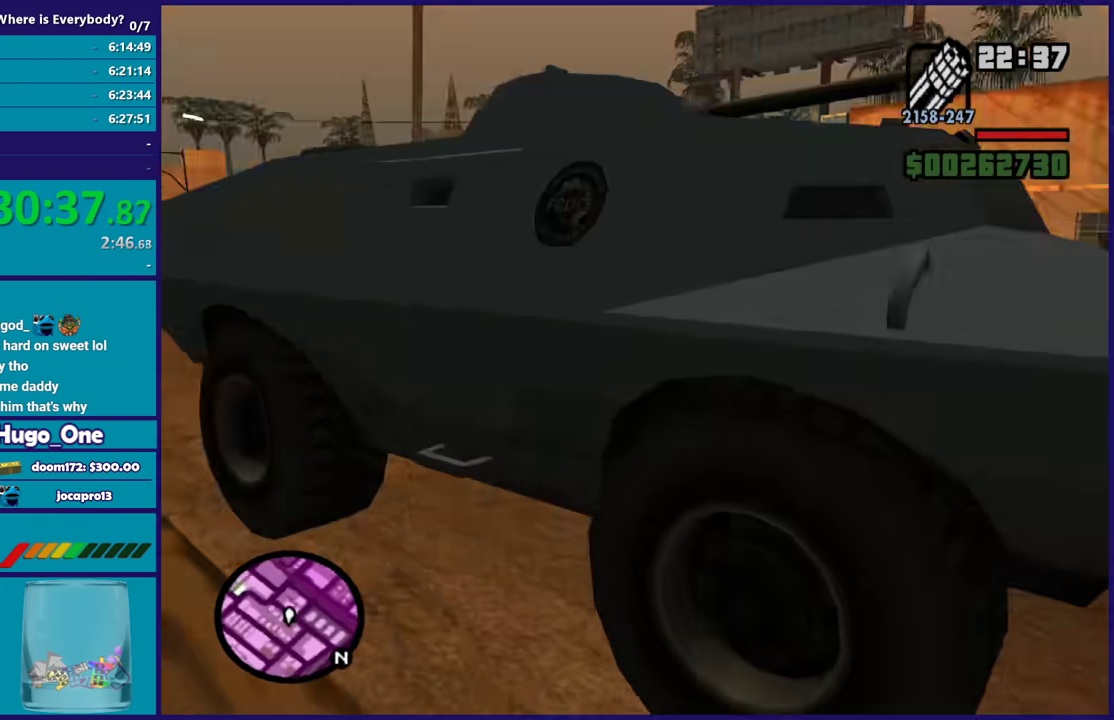
{"buttons": [], "left_stick": "up-right", "right_stick": "center", "events": [[101, "A", "up"], [201, "left_stick", "up"], [234, "Y", "down"], [267, "left_stick", "up-right"], [334, "Y", "up"], [401, "Y", "down"], [501, "Y", "up"]]}
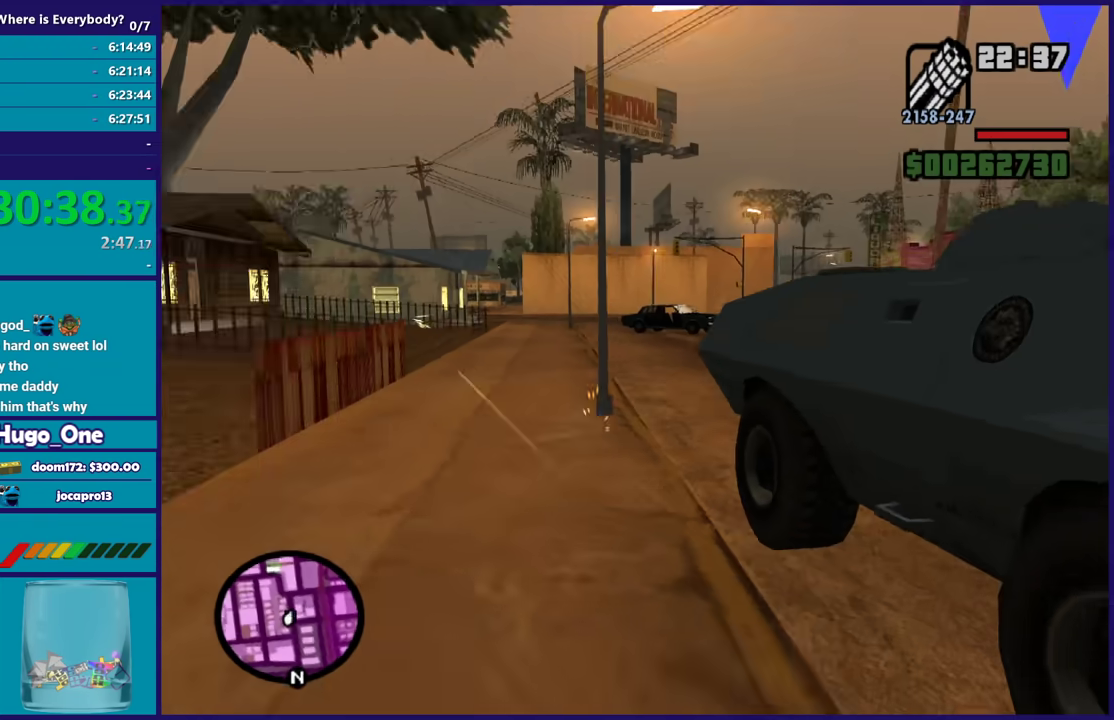
{"buttons": [], "left_stick": "center", "right_stick": "right", "events": [[133, "left_stick", "up"], [267, "left_stick", "center"], [267, "right_stick", "right"]]}
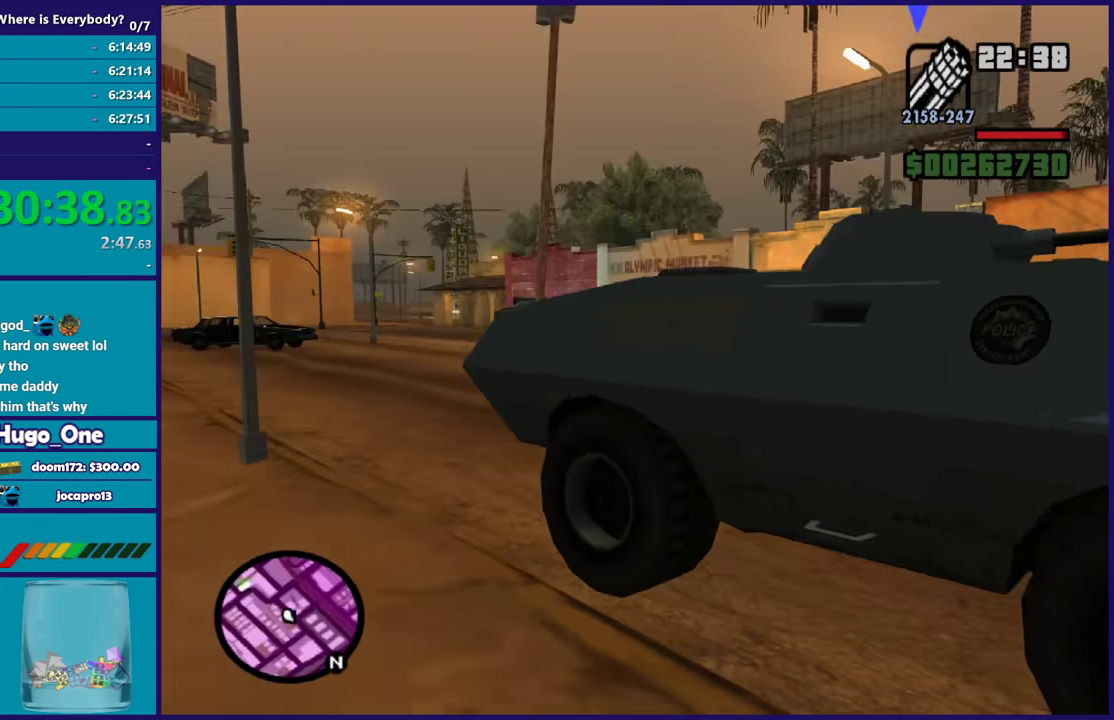
{"buttons": [], "left_stick": "center", "right_stick": "right", "events": []}
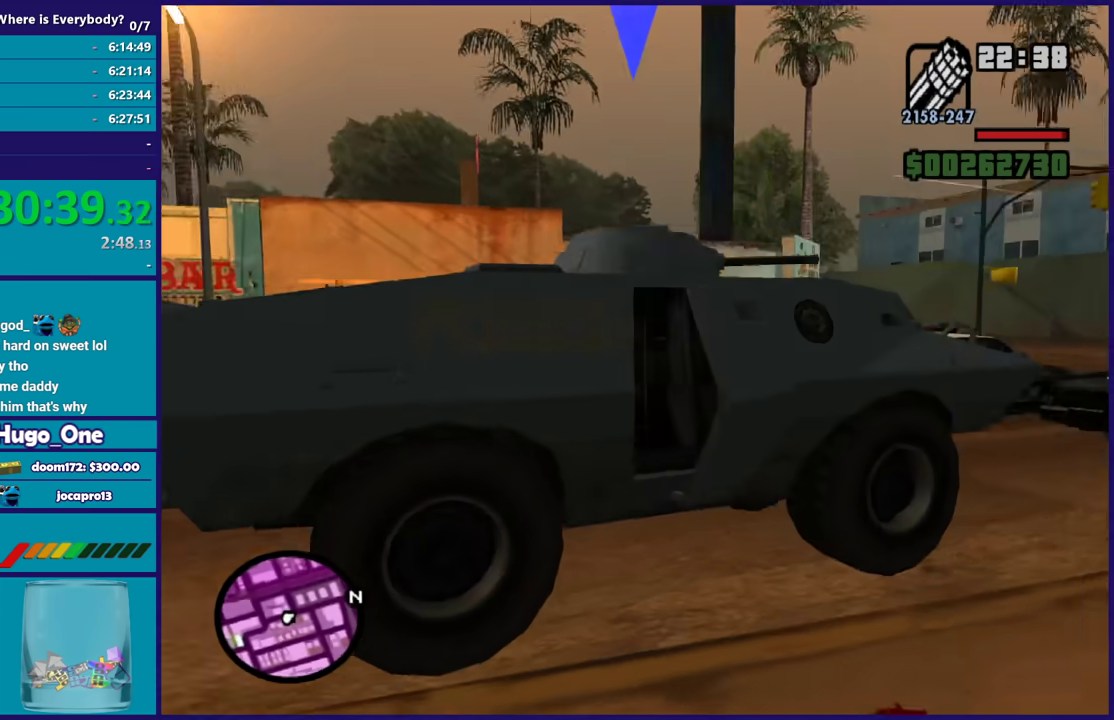
{"buttons": [], "left_stick": "center", "right_stick": "center", "events": [[300, "right_stick", "center"]]}
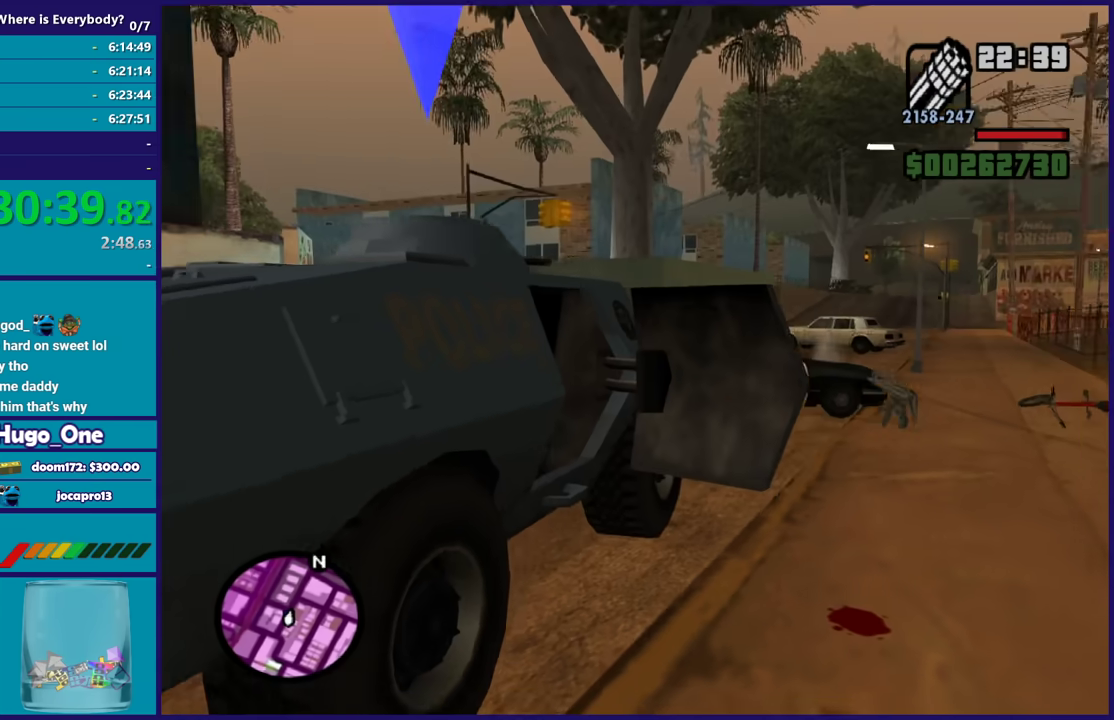
{"buttons": [], "left_stick": "center", "right_stick": "center", "events": [[33, "right_stick", "right"], [167, "right_stick", "center"]]}
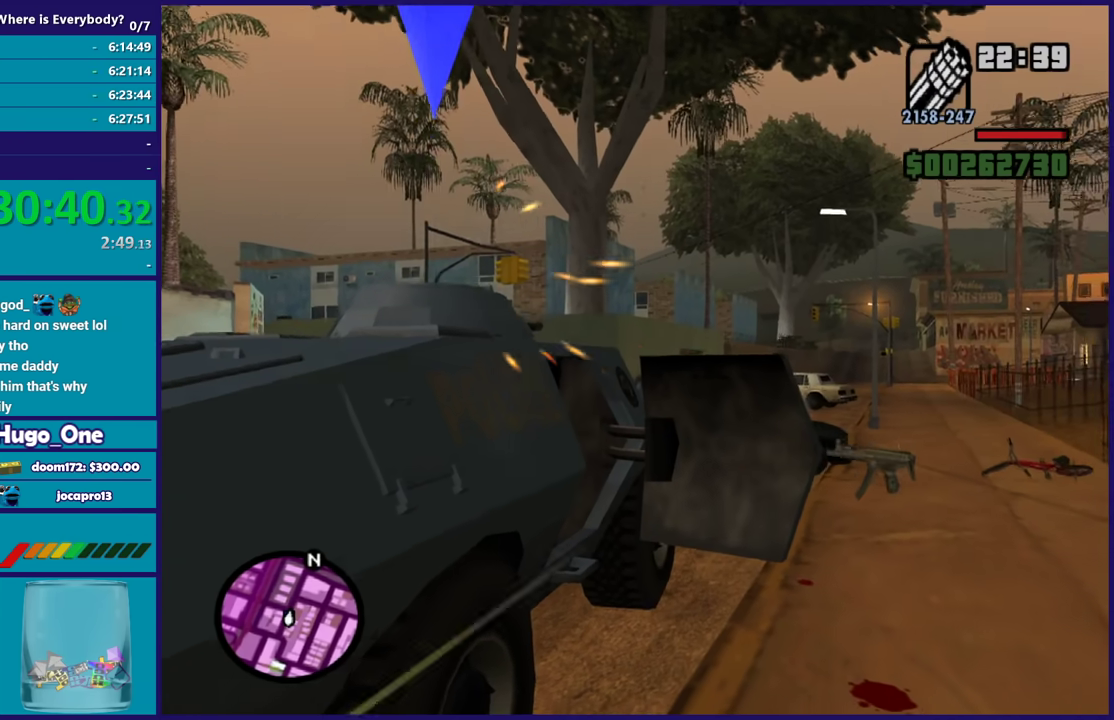
{"buttons": ["R2"], "left_stick": "center", "right_stick": "center", "events": [[333, "R2", "down"]]}
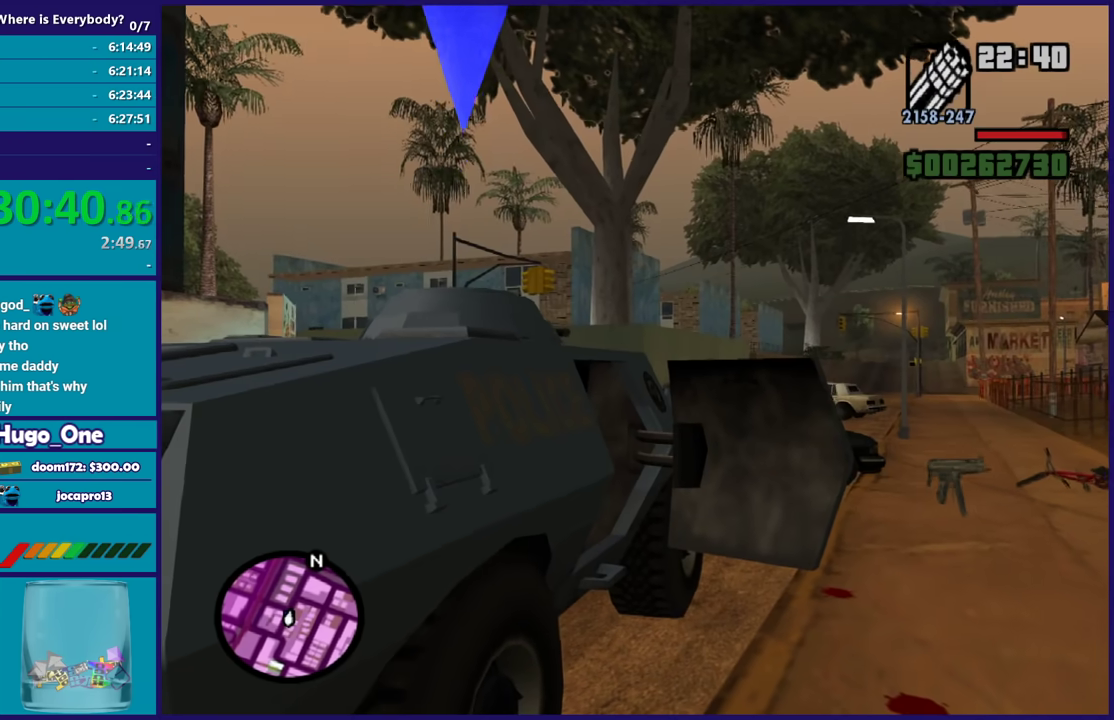
{"buttons": ["R2"], "left_stick": "right", "right_stick": "center", "events": [[334, "left_stick", "right"]]}
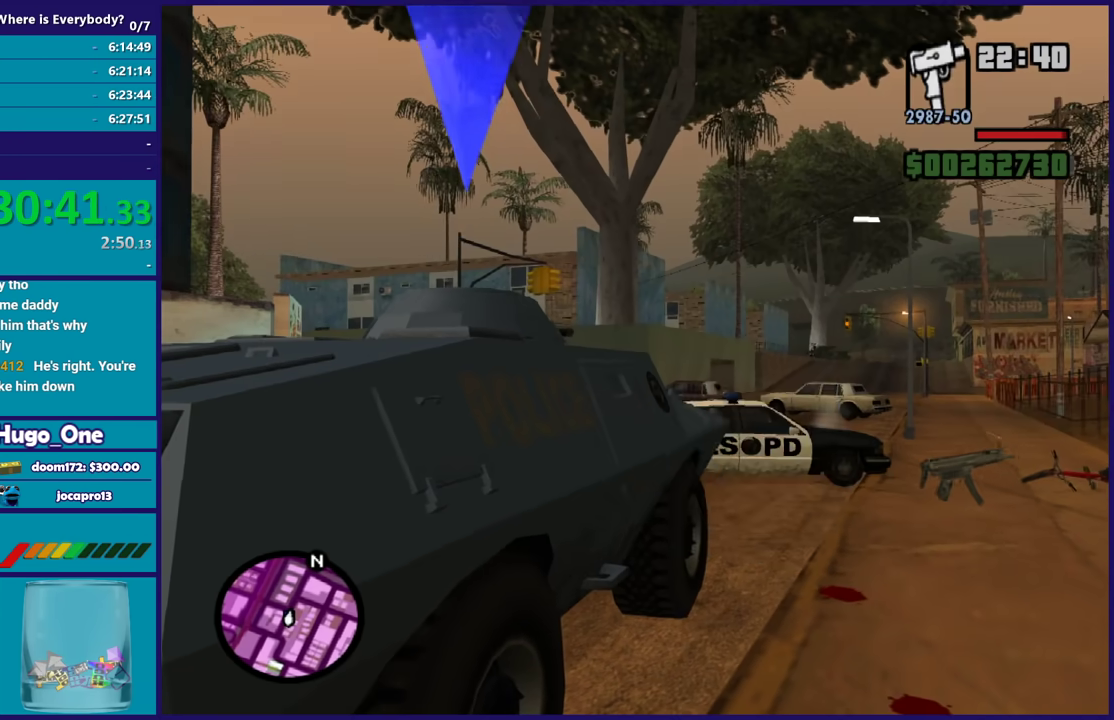
{"buttons": ["R2"], "left_stick": "right", "right_stick": "right", "events": [[33, "right_stick", "down-right"], [467, "right_stick", "right"]]}
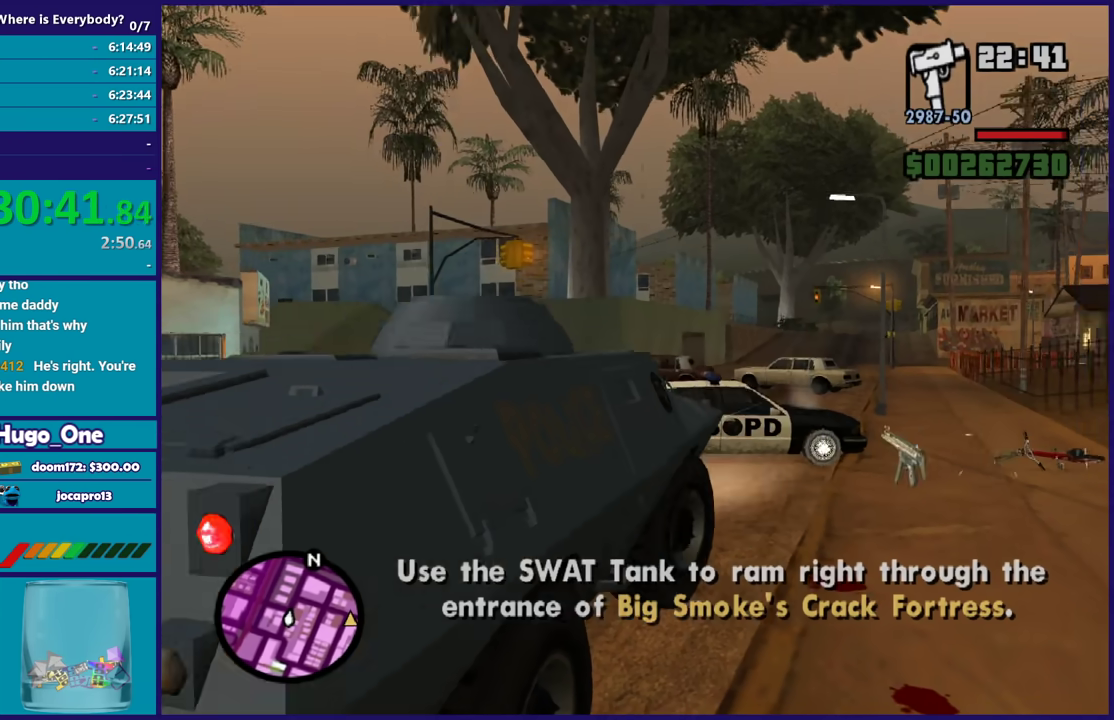
{"buttons": ["R2"], "left_stick": "right", "right_stick": "down", "events": [[33, "right_stick", "down-right"], [100, "right_stick", "down"], [200, "right_stick", "center"], [401, "right_stick", "down-right"], [467, "right_stick", "down"]]}
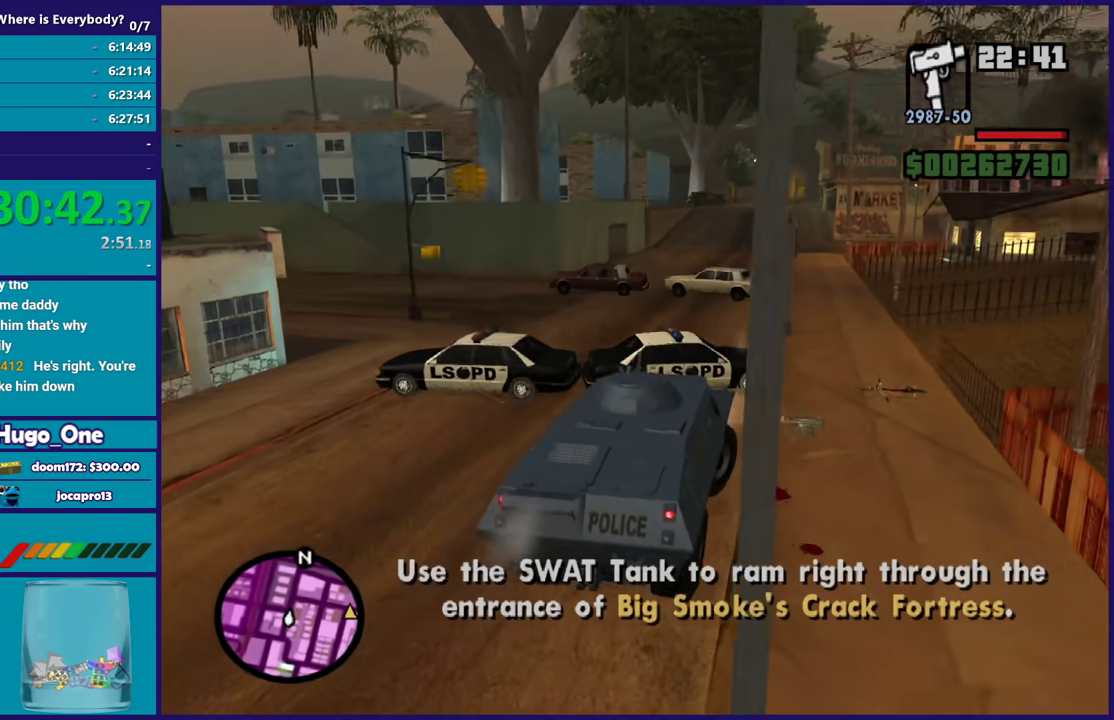
{"buttons": ["R2"], "left_stick": "center", "right_stick": "center", "events": [[133, "right_stick", "down-right"], [267, "right_stick", "right"], [467, "right_stick", "center"], [500, "left_stick", "center"]]}
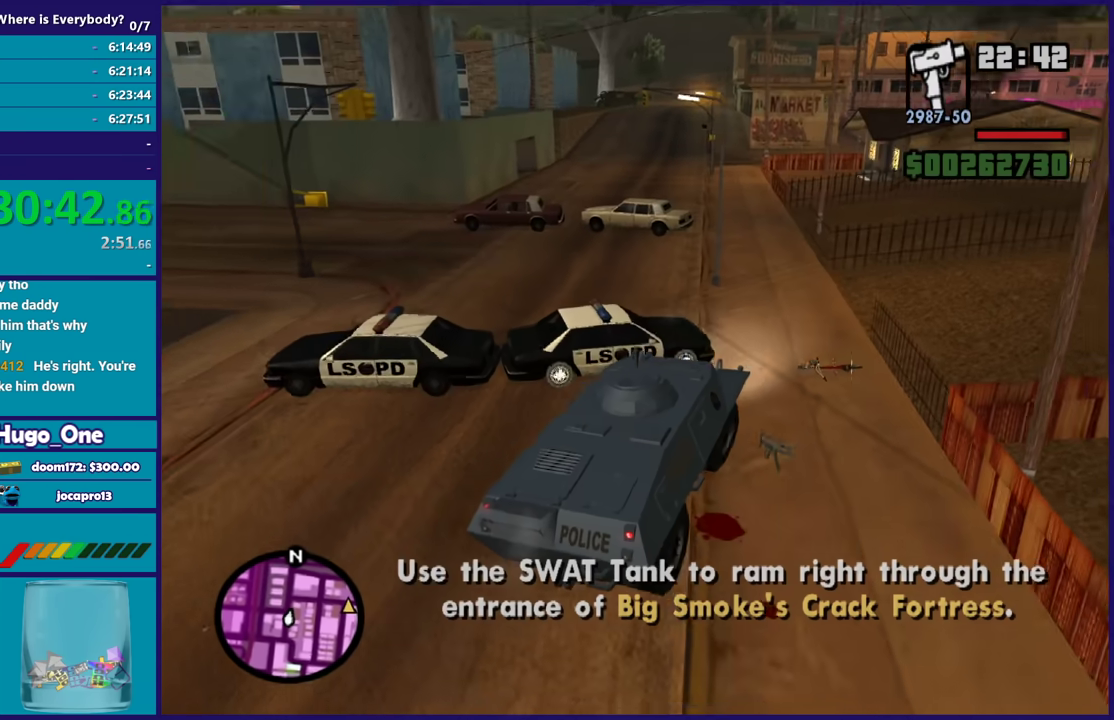
{"buttons": ["R2"], "left_stick": "center", "right_stick": "center", "events": [[100, "left_stick", "right"], [200, "left_stick", "center"], [267, "left_stick", "left"], [434, "left_stick", "center"]]}
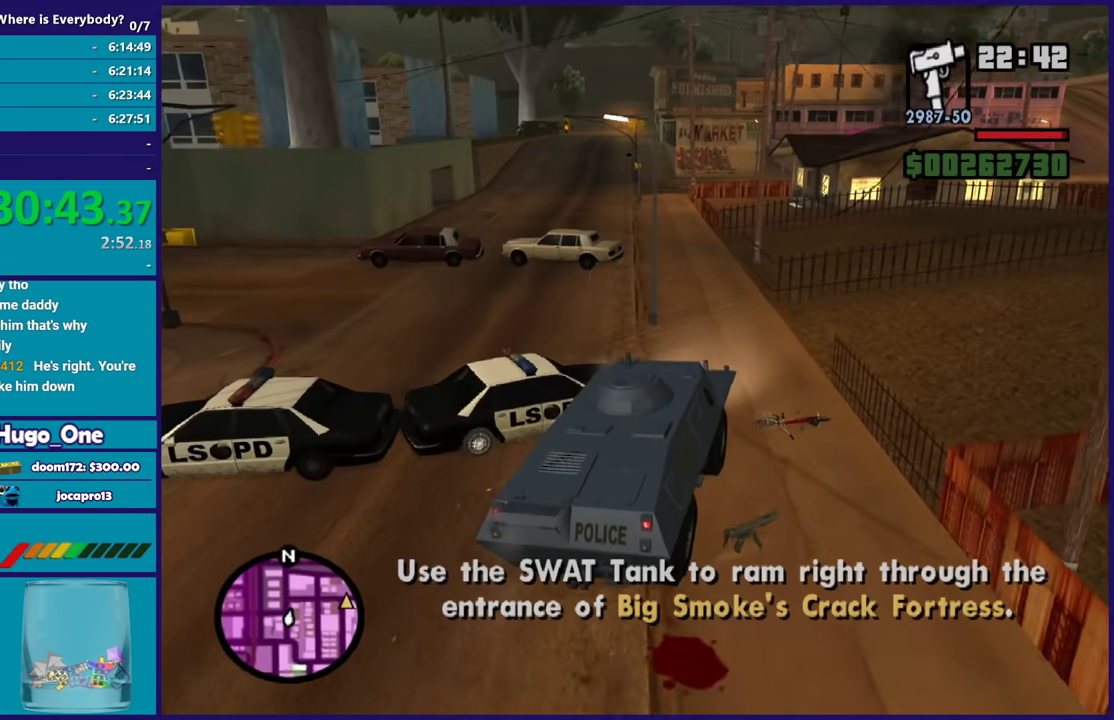
{"buttons": ["R2"], "left_stick": "left", "right_stick": "center", "events": [[100, "left_stick", "right"], [166, "right_stick", "down"], [300, "left_stick", "center"], [300, "right_stick", "center"], [500, "left_stick", "left"]]}
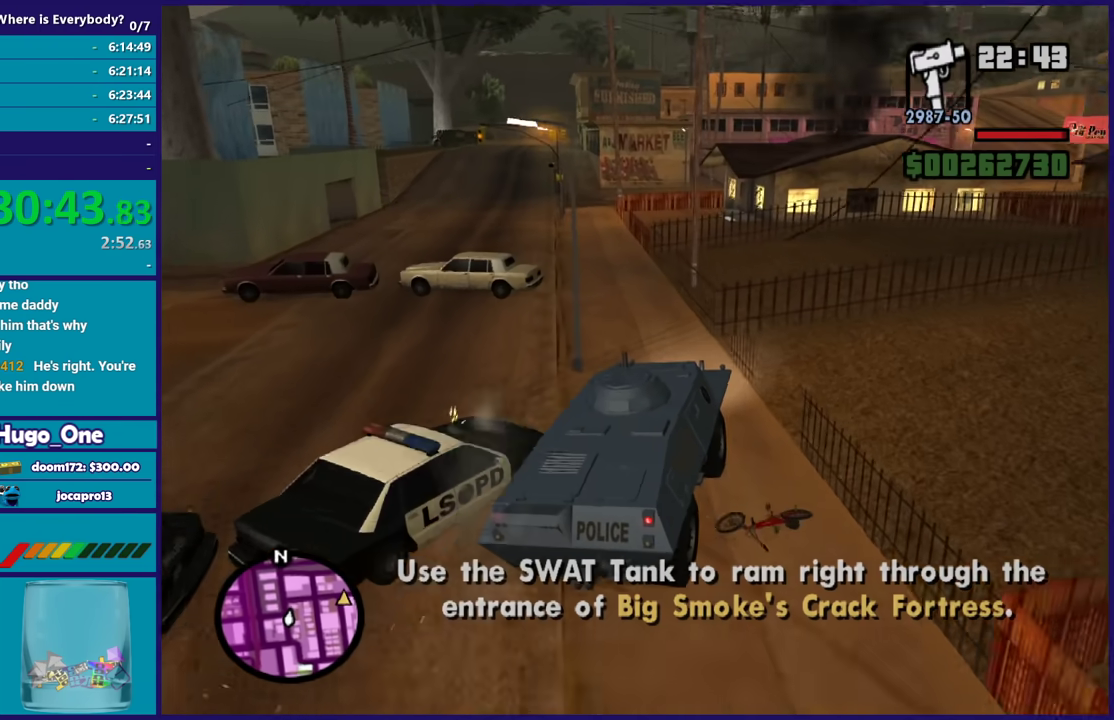
{"buttons": ["R2"], "left_stick": "center", "right_stick": "down-left", "events": [[267, "right_stick", "down-left"], [401, "left_stick", "center"]]}
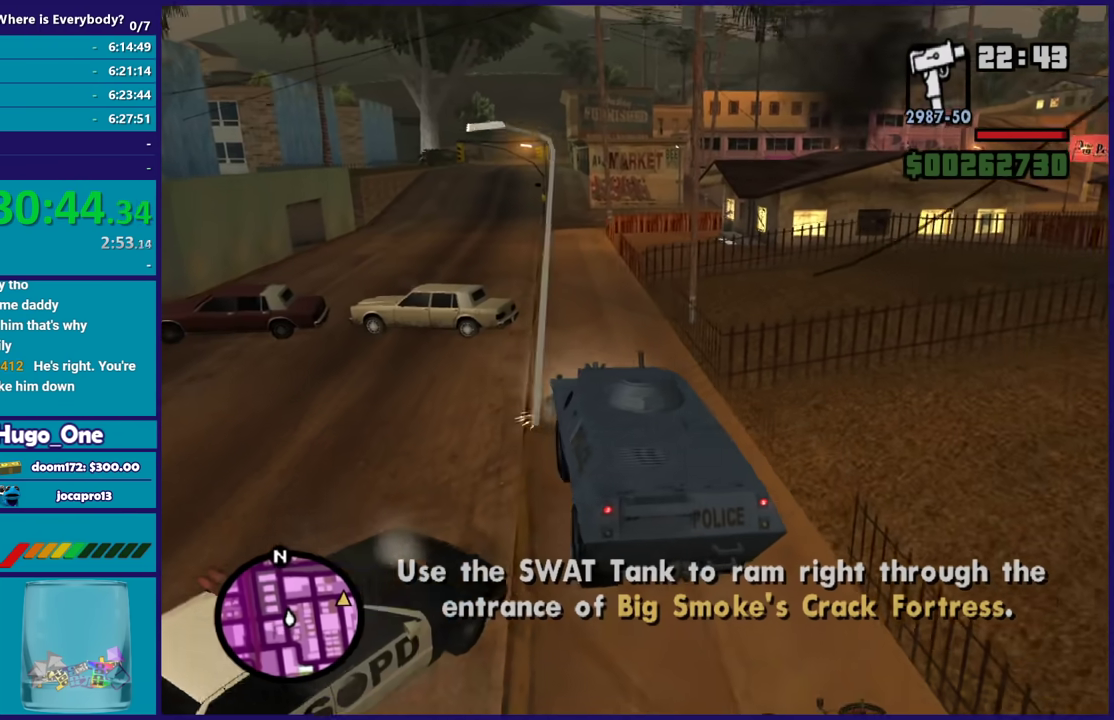
{"buttons": ["R2"], "left_stick": "right", "right_stick": "down-left", "events": [[267, "left_stick", "right"]]}
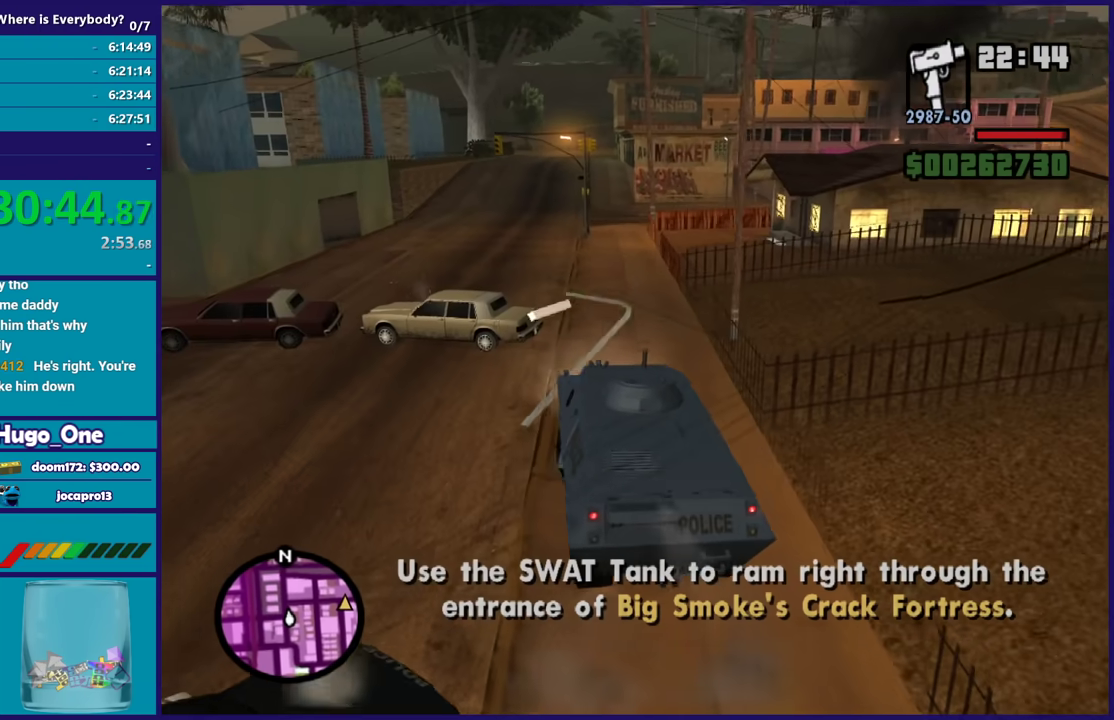
{"buttons": ["R2"], "left_stick": "center", "right_stick": "center", "events": [[33, "right_stick", "center"], [67, "left_stick", "center"]]}
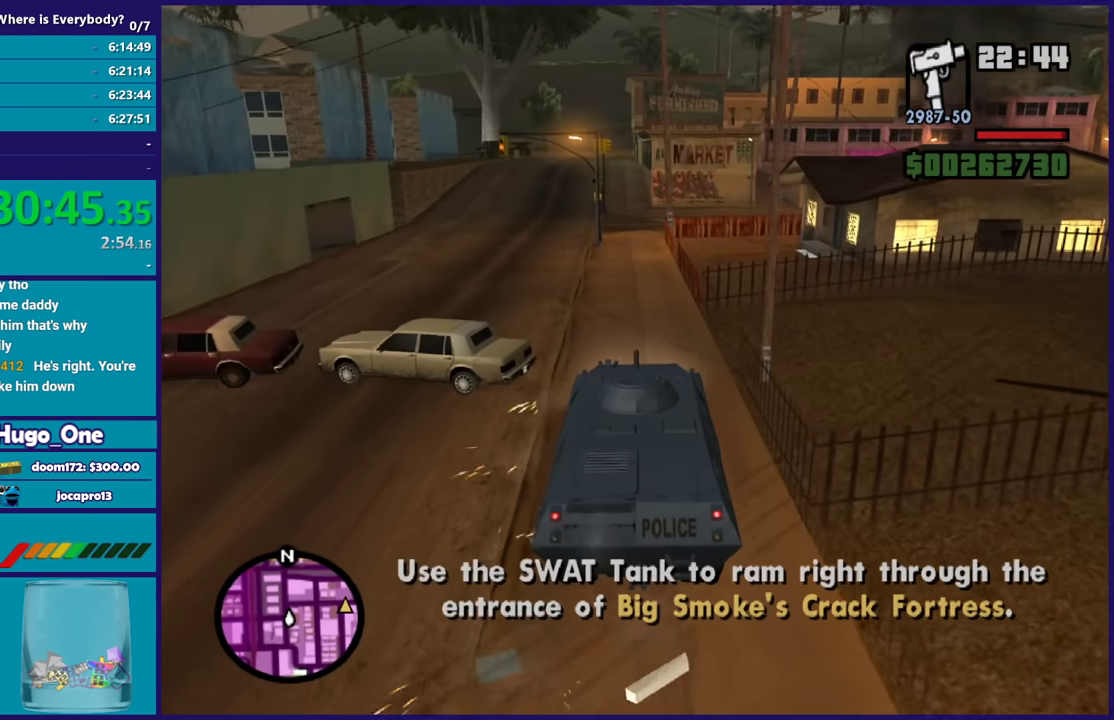
{"buttons": ["R2"], "left_stick": "up-left", "right_stick": "center", "events": [[33, "left_stick", "up-left"], [200, "left_stick", "center"], [433, "left_stick", "up-left"]]}
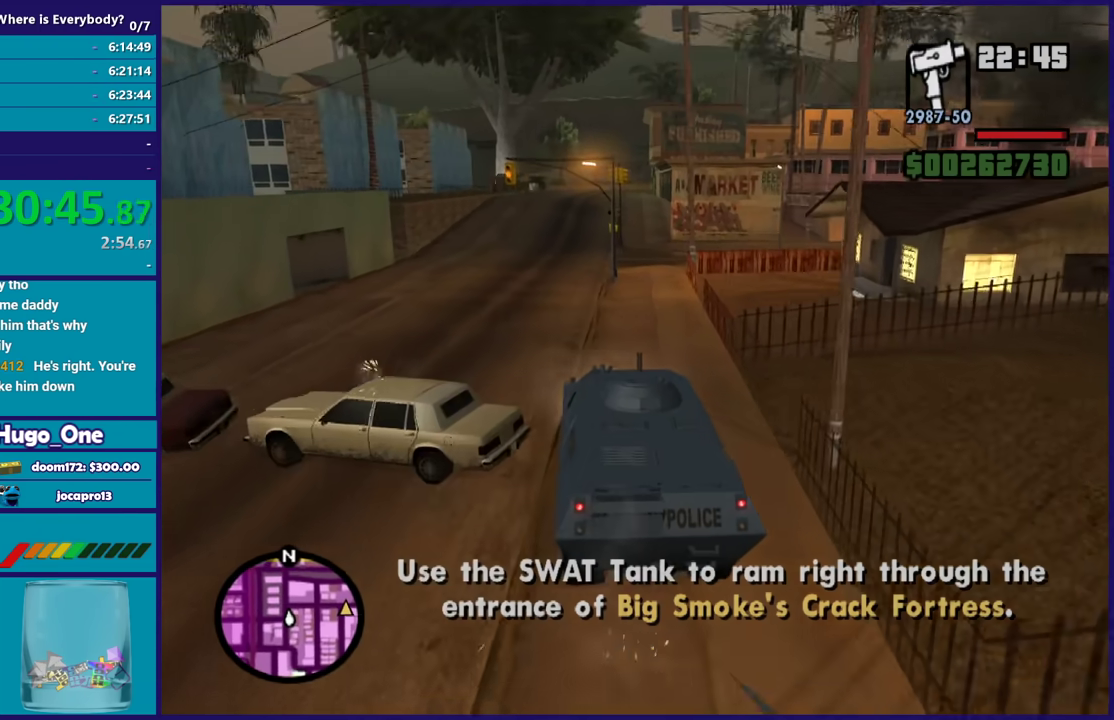
{"buttons": ["R2"], "left_stick": "up-left", "right_stick": "down", "events": [[134, "left_stick", "center"], [134, "right_stick", "down"], [200, "left_stick", "up-left"], [200, "right_stick", "down-left"], [300, "right_stick", "center"], [501, "right_stick", "down"]]}
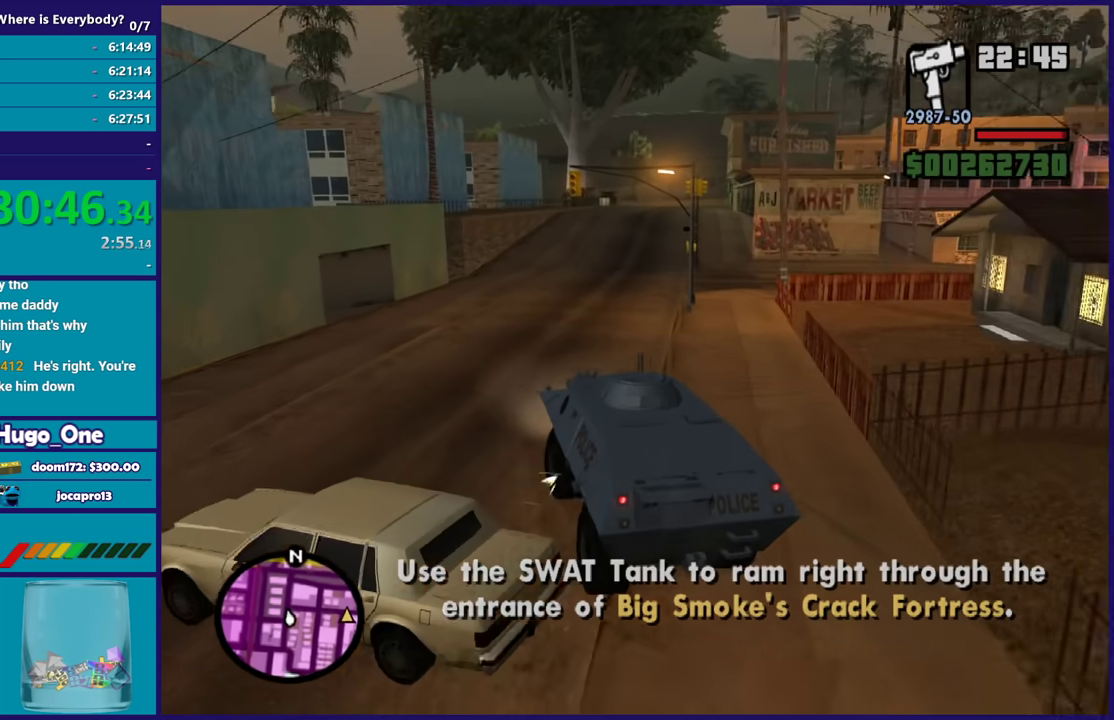
{"buttons": ["R2"], "left_stick": "center", "right_stick": "center", "events": [[100, "left_stick", "center"], [100, "right_stick", "center"], [267, "left_stick", "right"], [300, "right_stick", "down"], [433, "right_stick", "center"], [467, "left_stick", "center"]]}
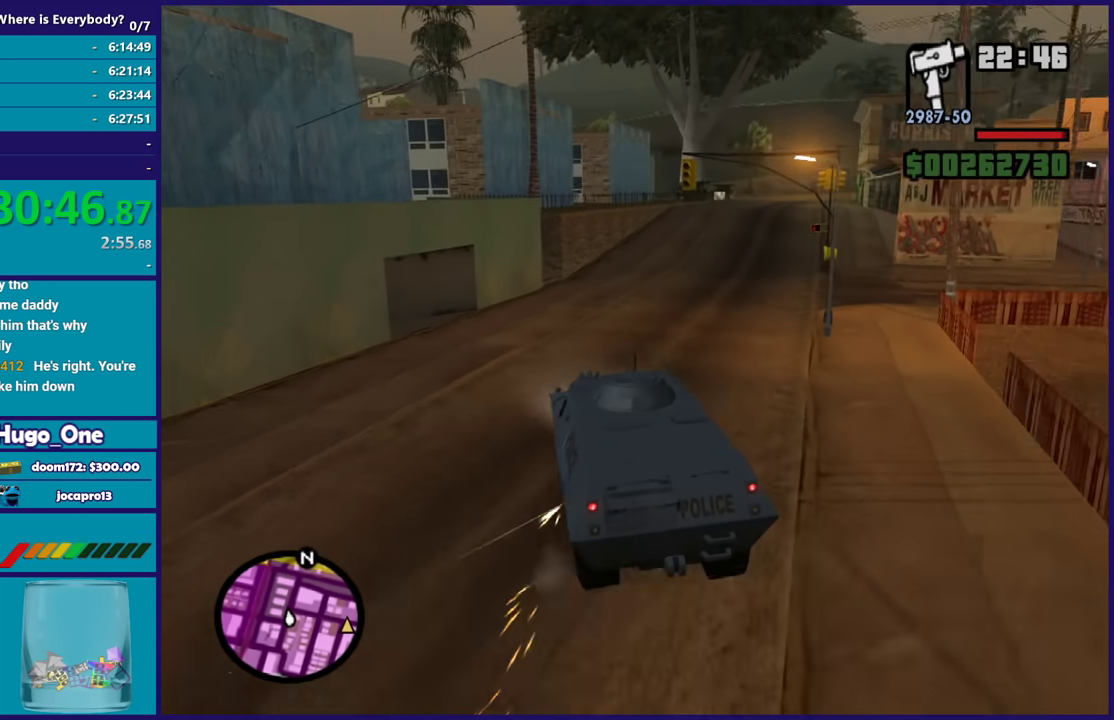
{"buttons": ["R2"], "left_stick": "right", "right_stick": "right", "events": [[67, "left_stick", "right"], [100, "right_stick", "down-right"], [200, "right_stick", "right"], [234, "left_stick", "center"], [300, "left_stick", "right"], [300, "right_stick", "down-right"], [467, "right_stick", "right"]]}